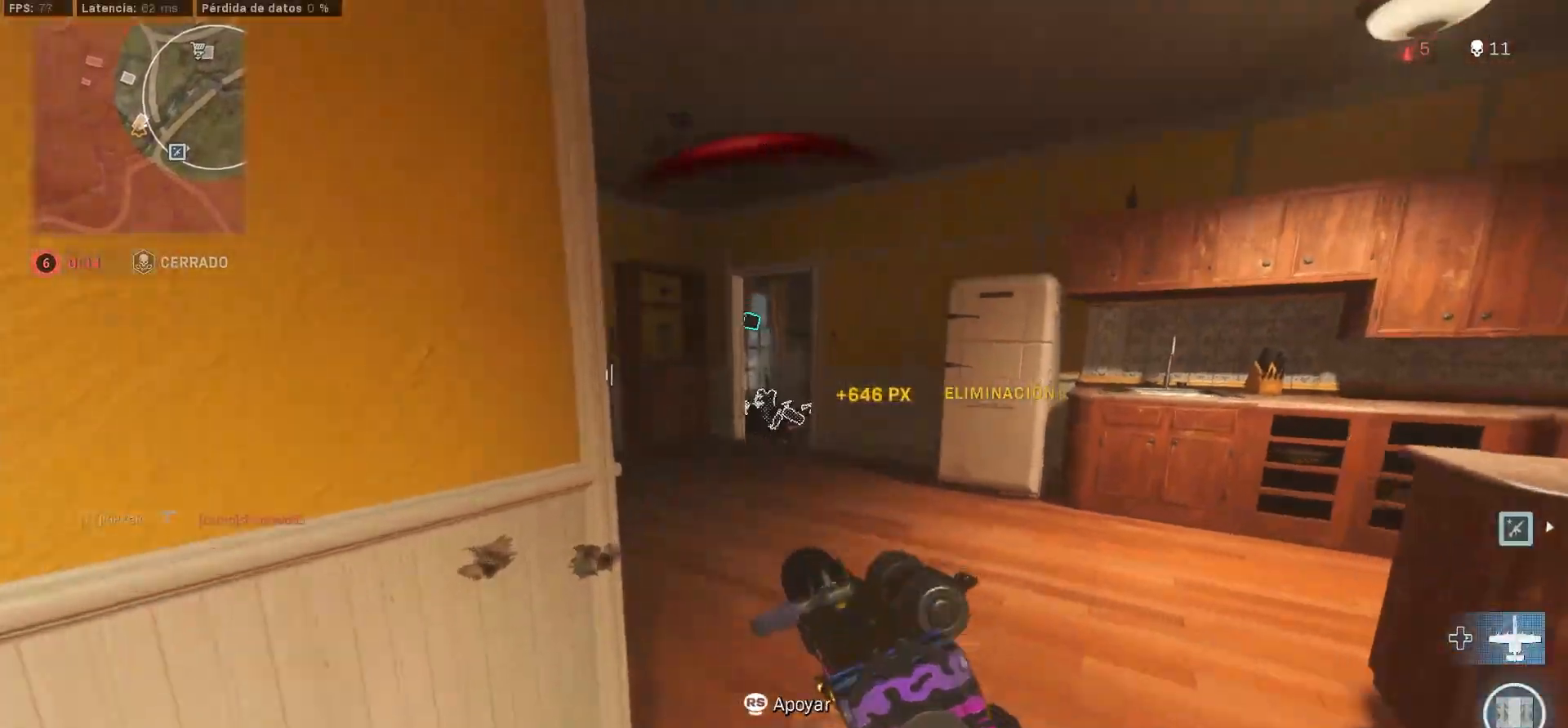
Gameplay with a controller (PlayStation layout); each line is a JSON object with the inputs held at the frame after it. "button_events" lists button changes between this image and that frame as [ms after this image, input, new state], when the widget could be followed in between (sticks are given only as held states). Not read: R3.
{"buttons": ["CIRCLE"], "left_stick": "up", "right_stick": "right", "button_events": [[50, "L3", "down"], [200, "L3", "up"], [200, "TRIANGLE", "up"], [400, "CIRCLE", "down"], [433, "CIRCLE", "up"], [483, "CIRCLE", "down"]]}
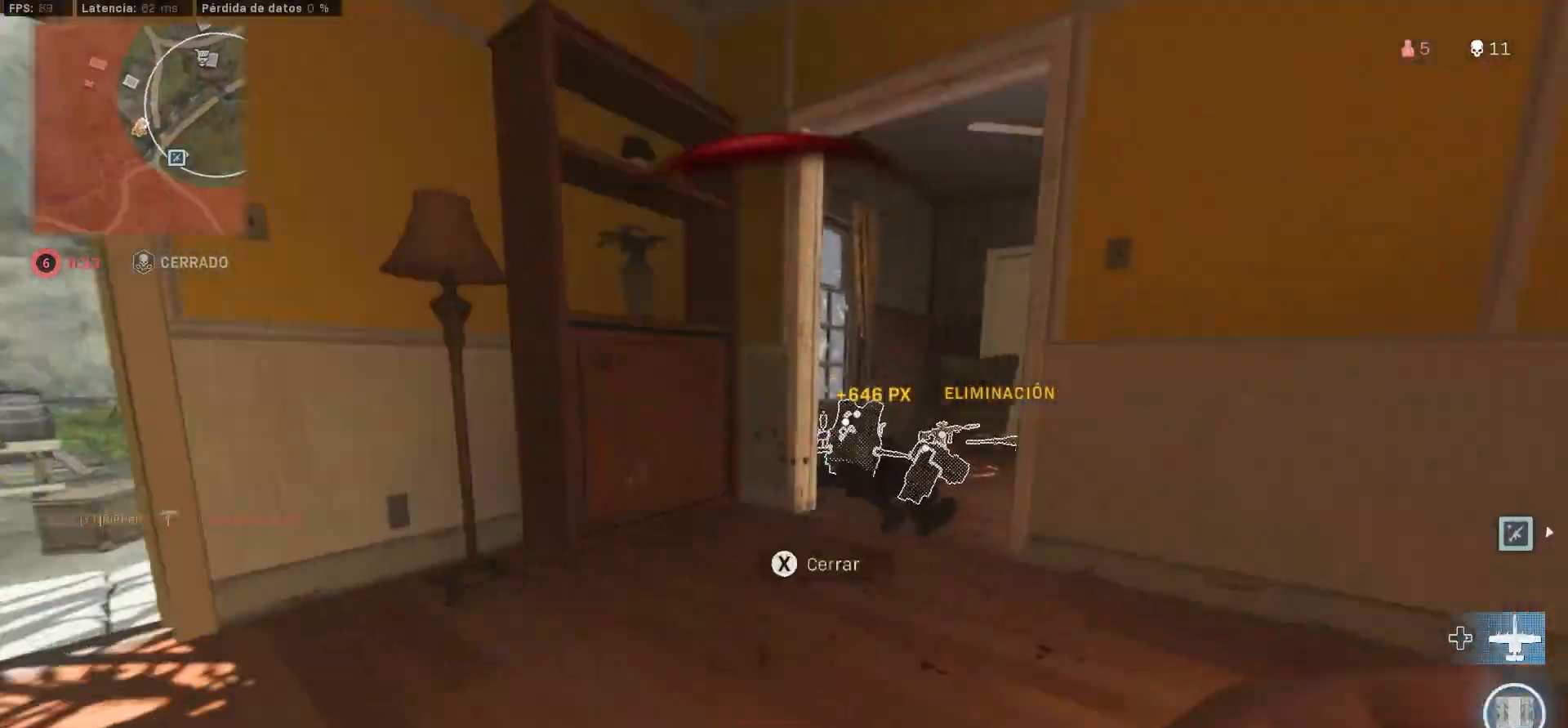
{"buttons": [], "left_stick": "up-left", "right_stick": "center", "button_events": [[267, "CIRCLE", "up"], [267, "L3", "down"], [350, "L3", "up"]]}
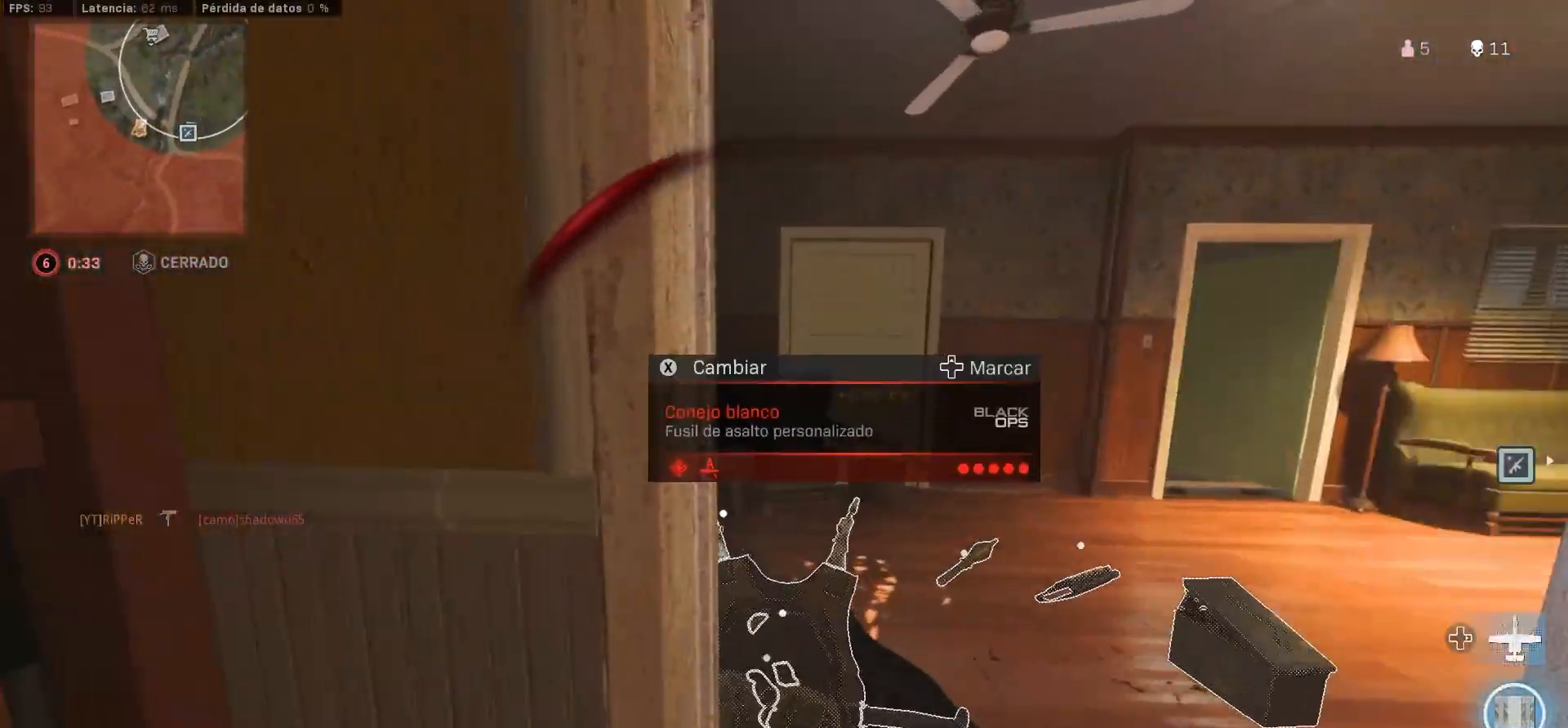
{"buttons": [], "left_stick": "down-left", "right_stick": "right", "button_events": []}
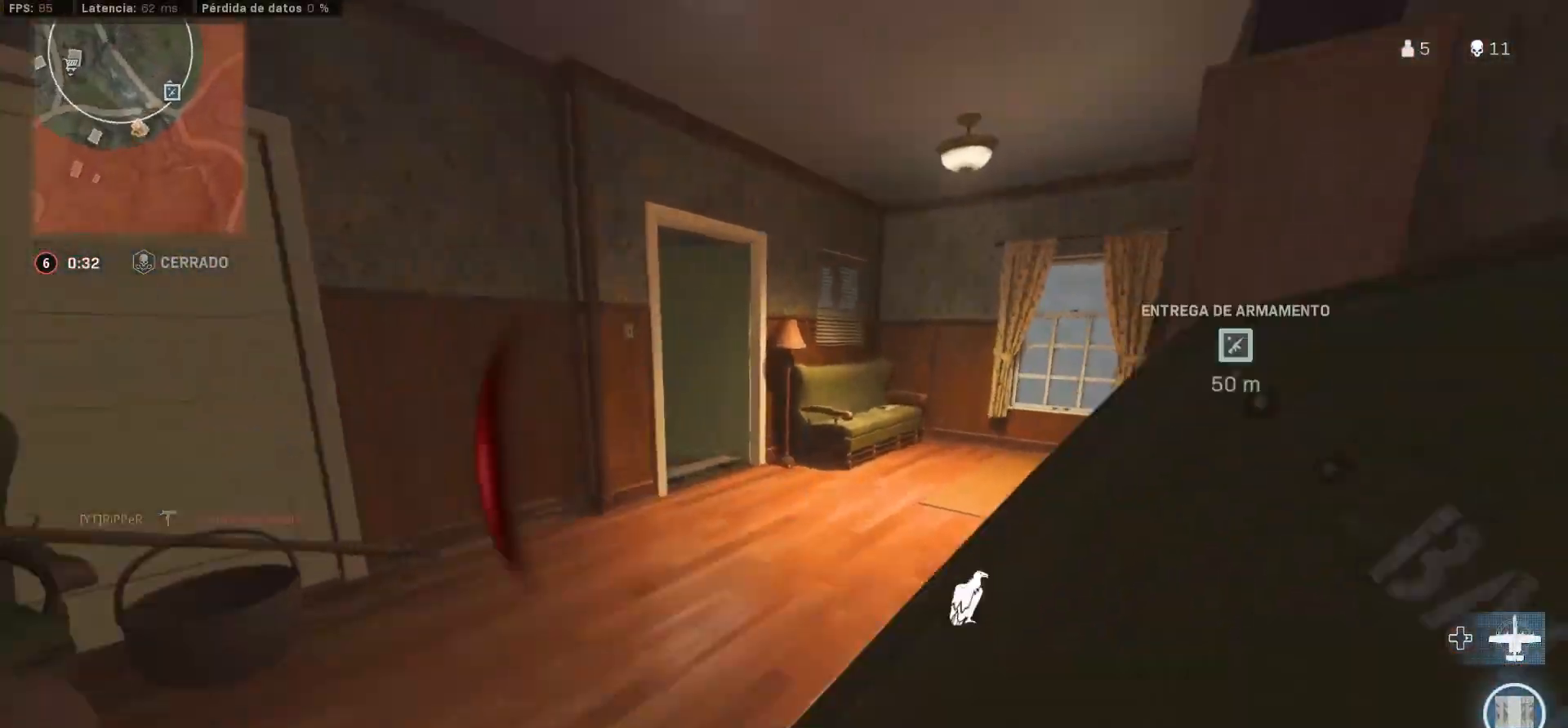
{"buttons": [], "left_stick": "up-left", "right_stick": "right", "button_events": []}
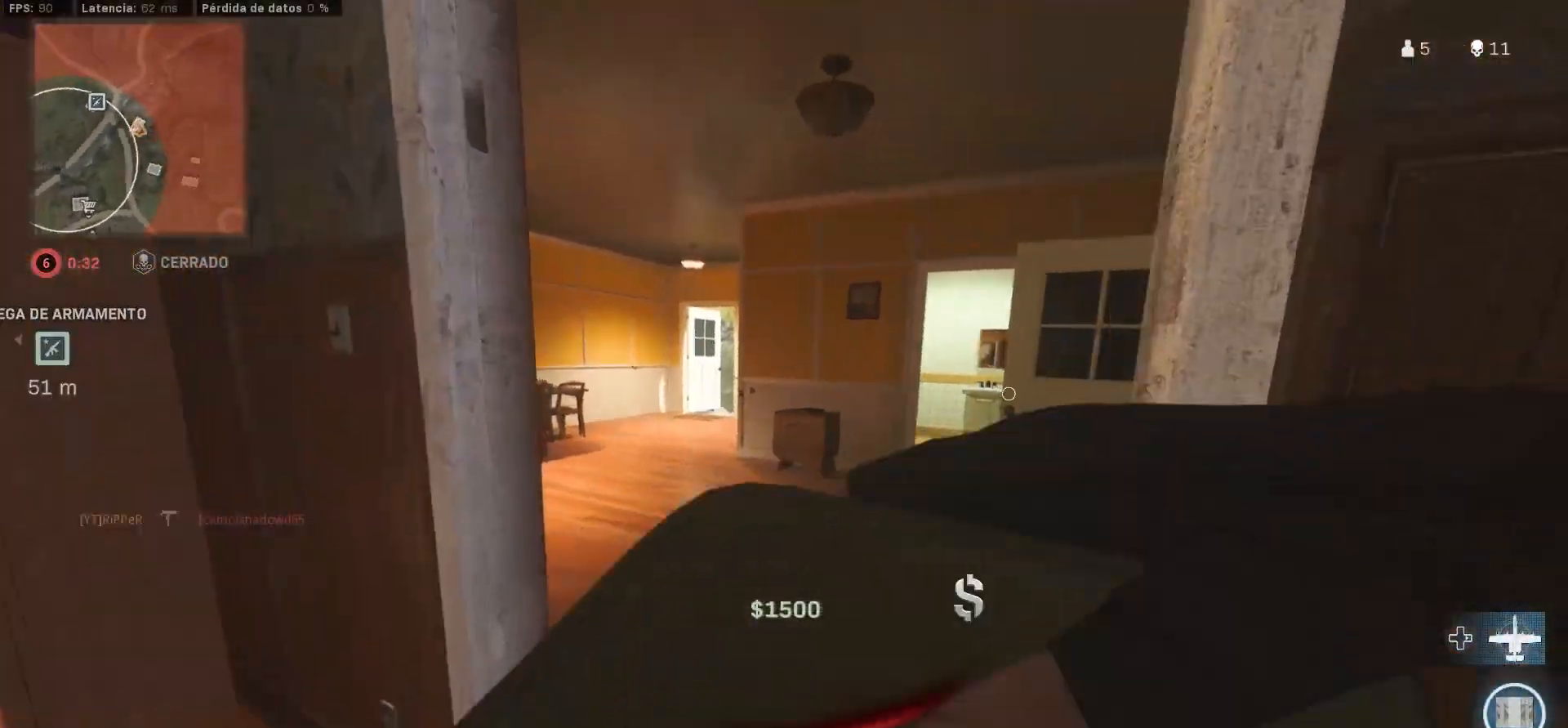
{"buttons": [], "left_stick": "up", "right_stick": "center", "button_events": []}
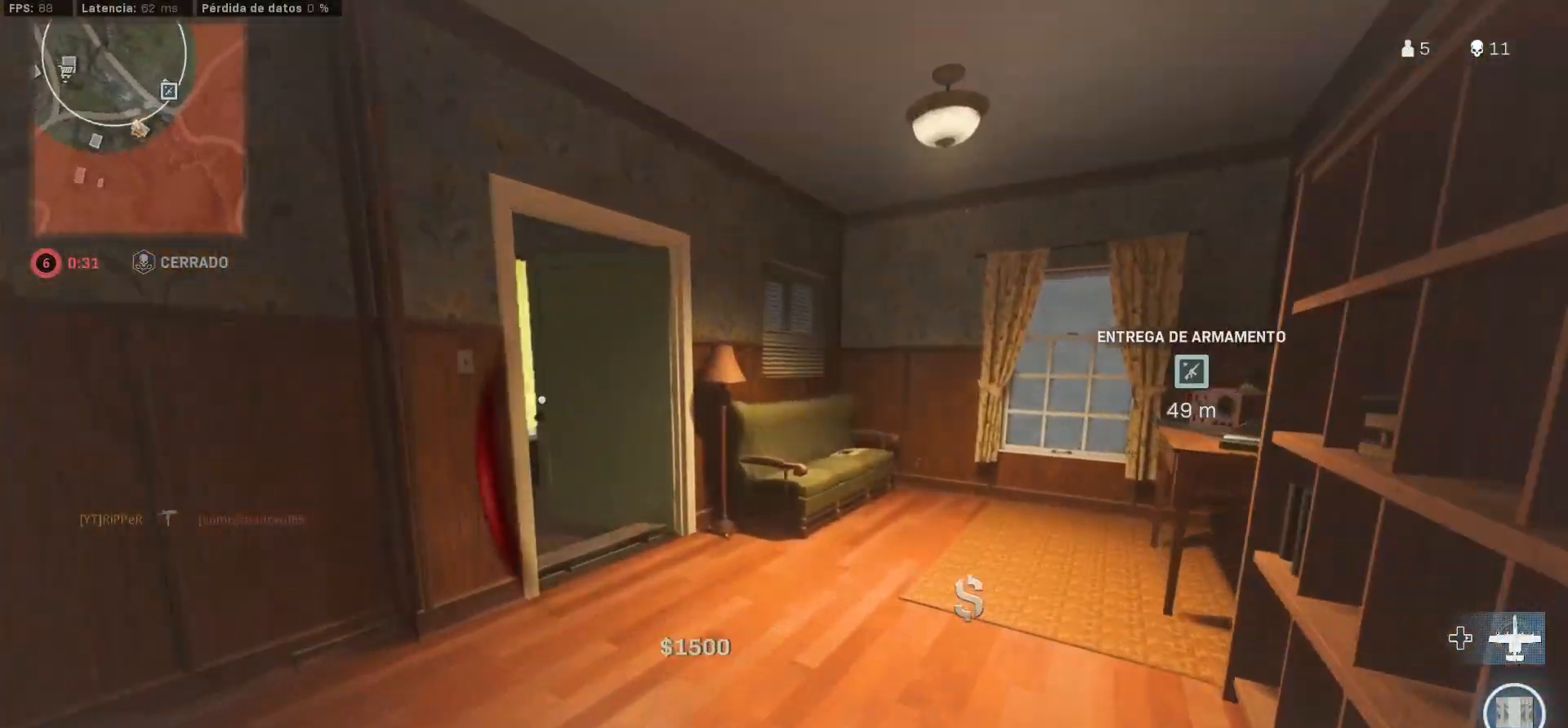
{"buttons": [], "left_stick": "up-right", "right_stick": "center", "button_events": []}
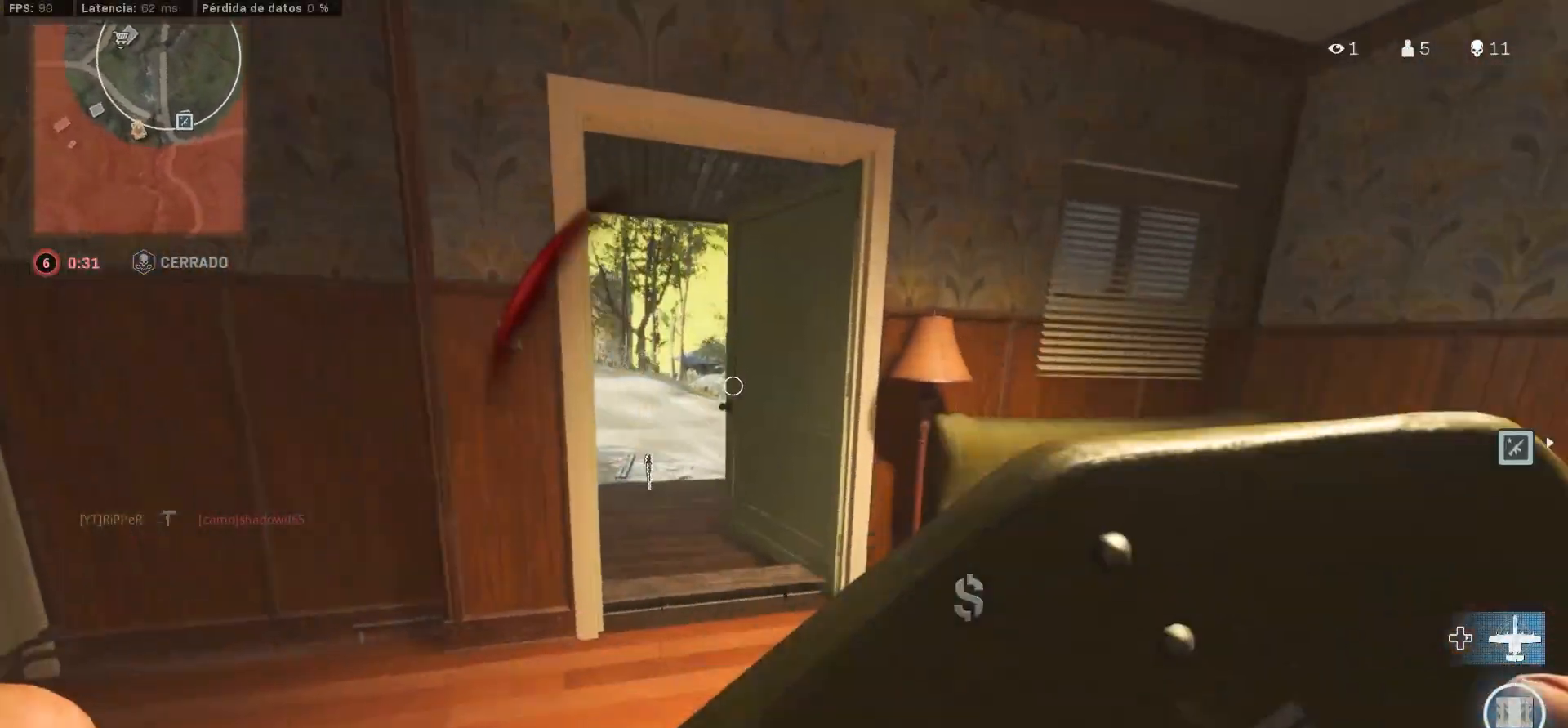
{"buttons": [], "left_stick": "left", "right_stick": "left", "button_events": [[200, "SQUARE", "down"], [233, "SQUARE", "up"]]}
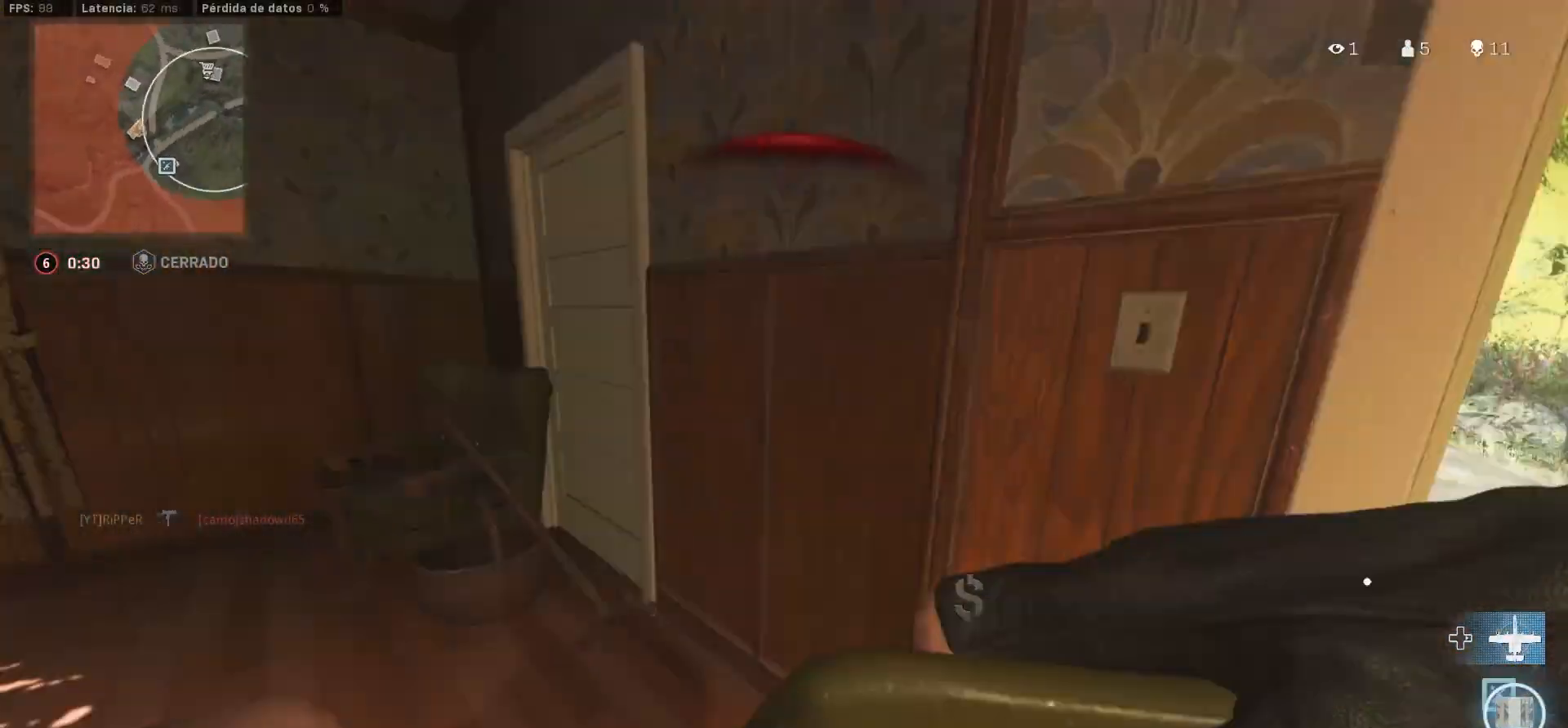
{"buttons": [], "left_stick": "up", "right_stick": "center", "button_events": []}
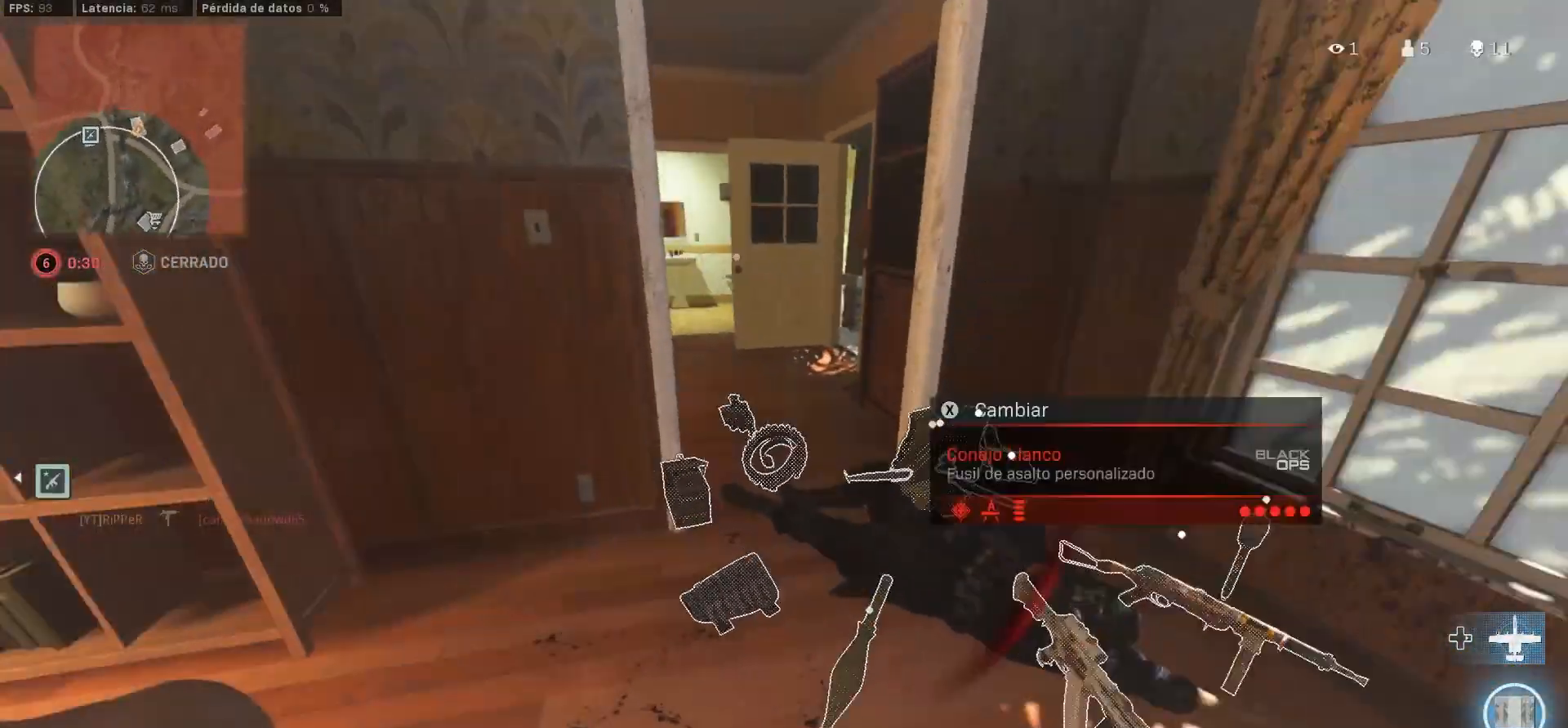
{"buttons": [], "left_stick": "down", "right_stick": "right", "button_events": []}
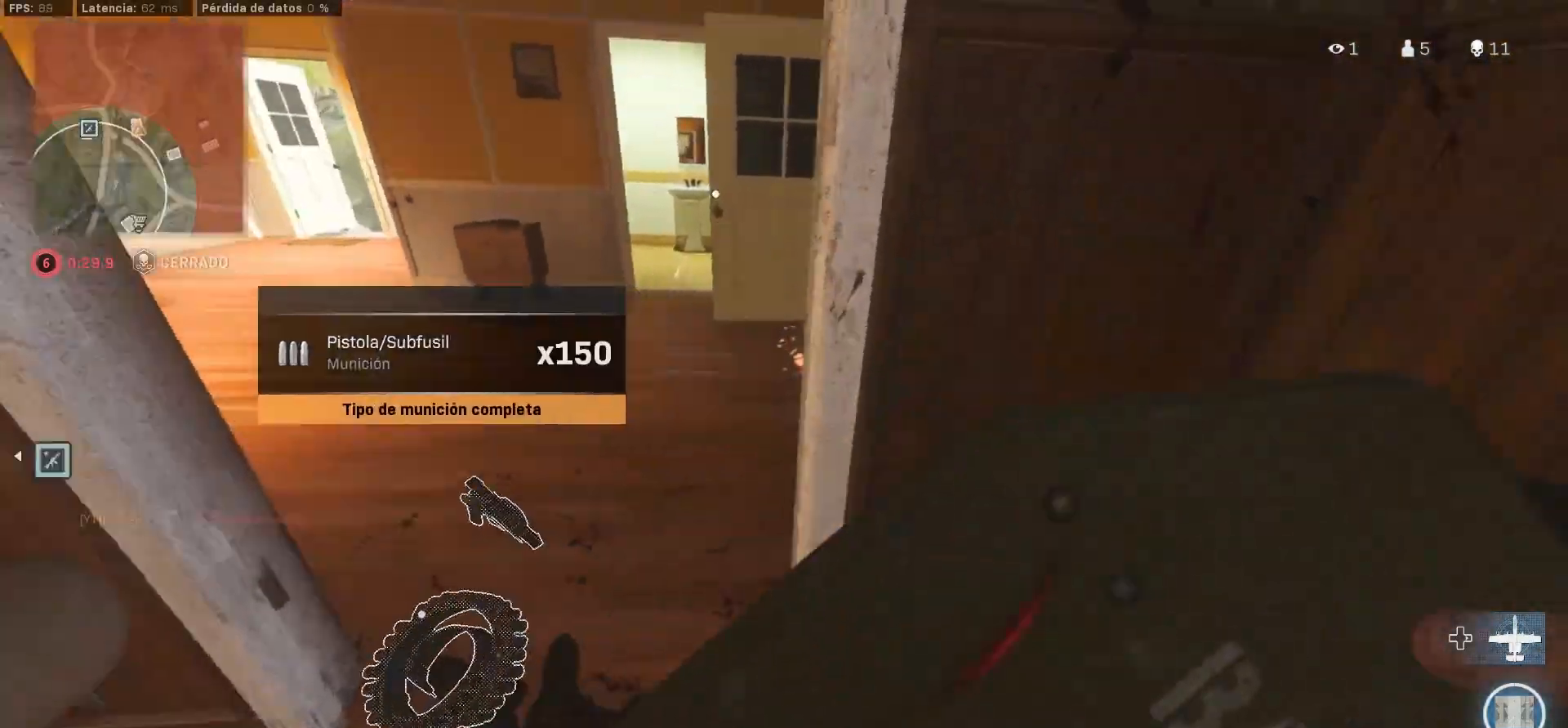
{"buttons": [], "left_stick": "left", "right_stick": "right", "button_events": []}
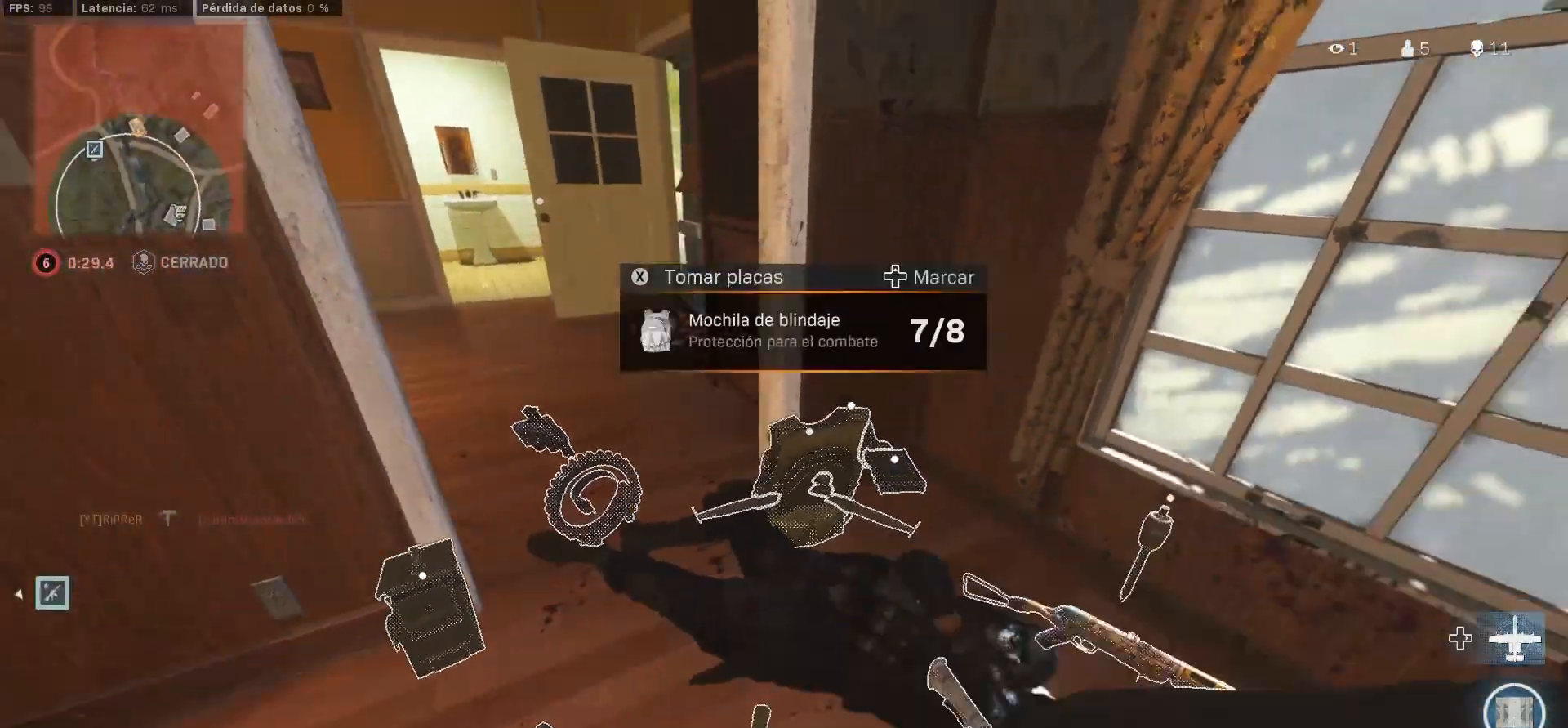
{"buttons": [], "left_stick": "center", "right_stick": "center", "button_events": []}
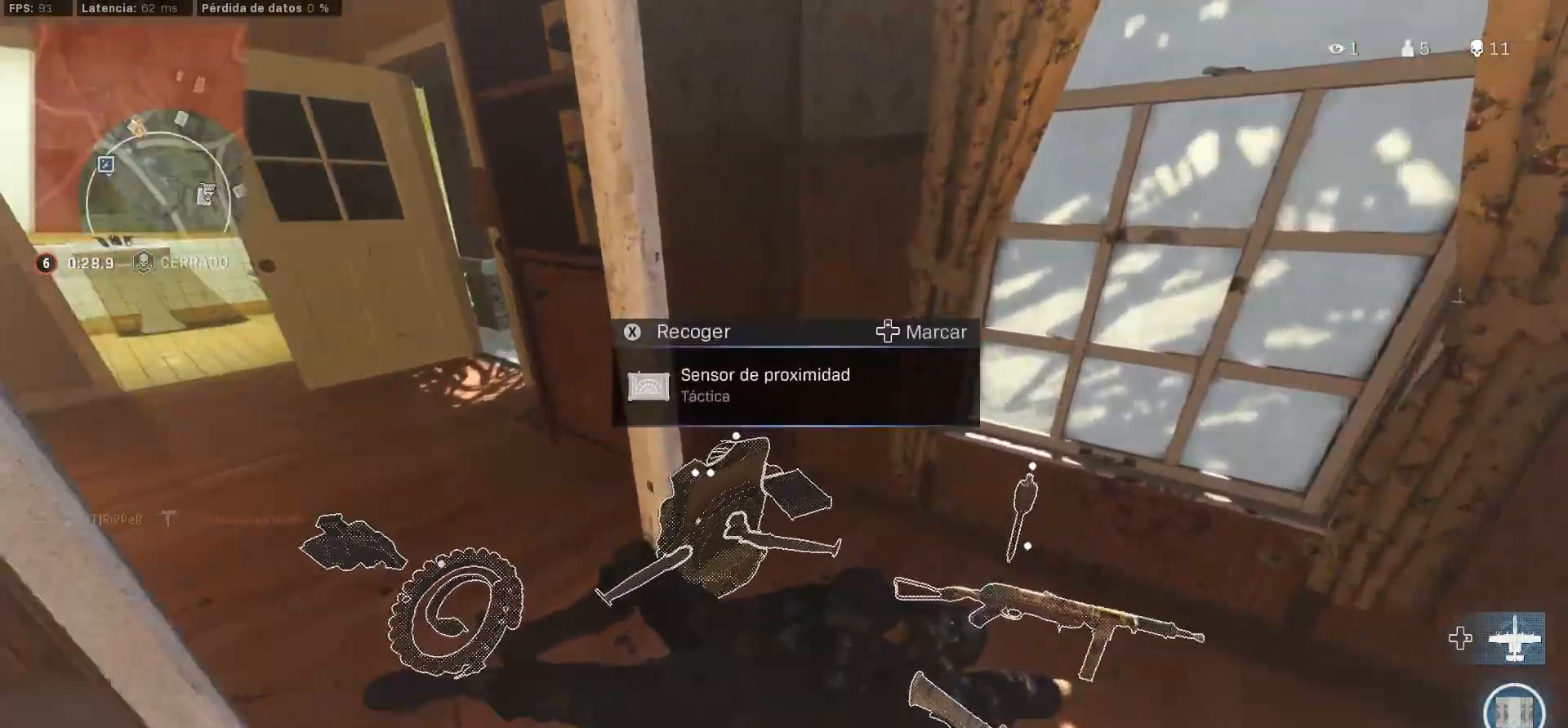
{"buttons": ["SQUARE"], "left_stick": "center", "right_stick": "center", "button_events": [[383, "SQUARE", "down"]]}
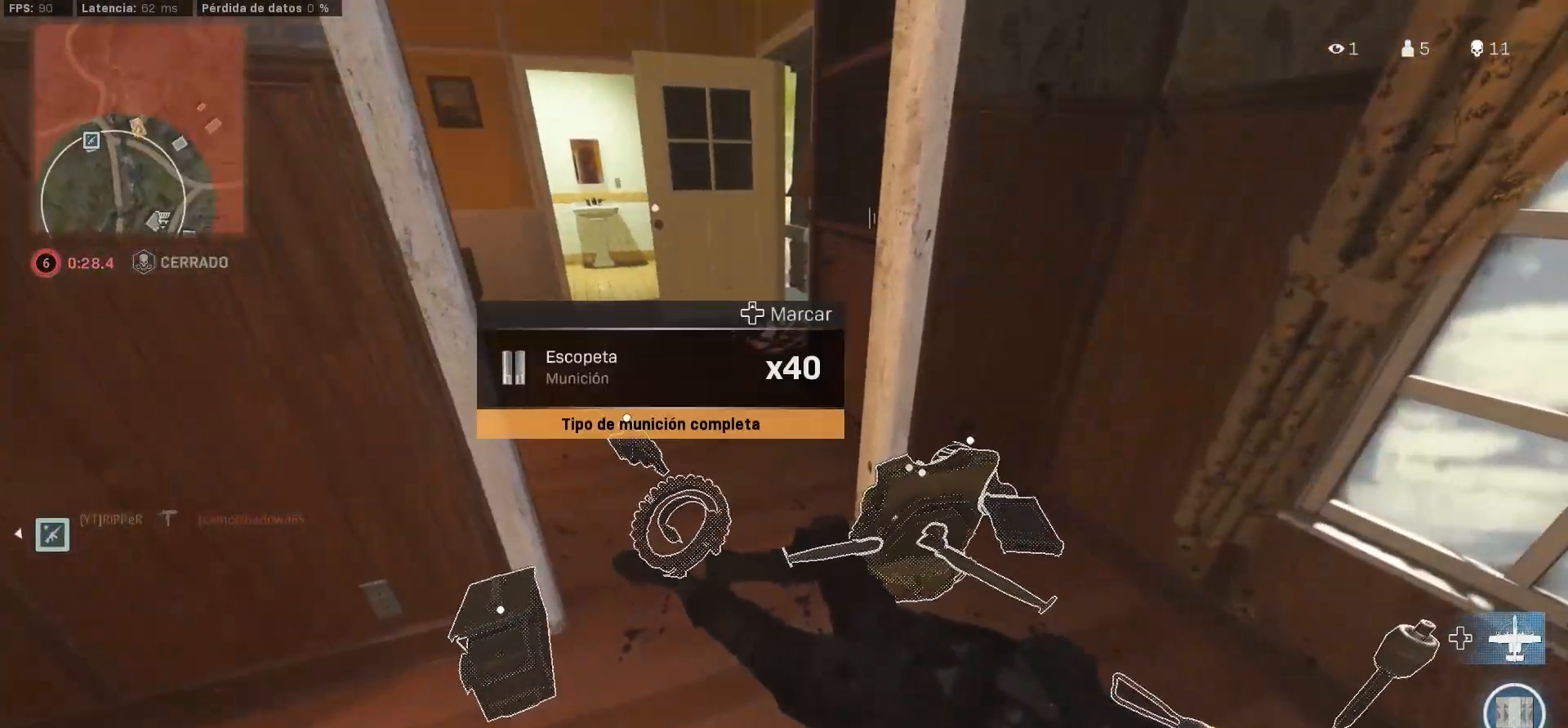
{"buttons": [], "left_stick": "center", "right_stick": "center", "button_events": [[50, "SQUARE", "up"], [233, "SQUARE", "down"], [317, "SQUARE", "up"]]}
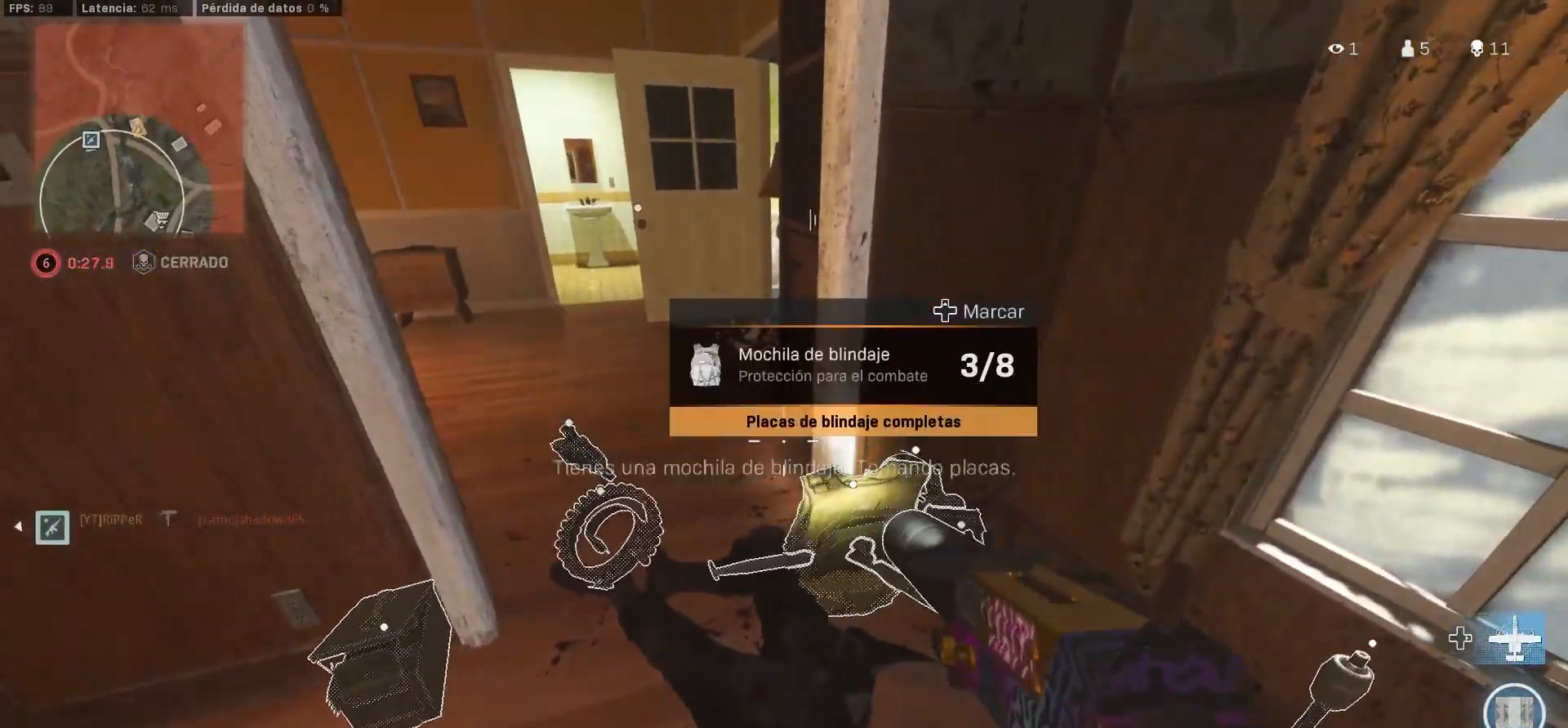
{"buttons": ["SQUARE"], "left_stick": "up-left", "right_stick": "up-right", "button_events": [[67, "SQUARE", "down"]]}
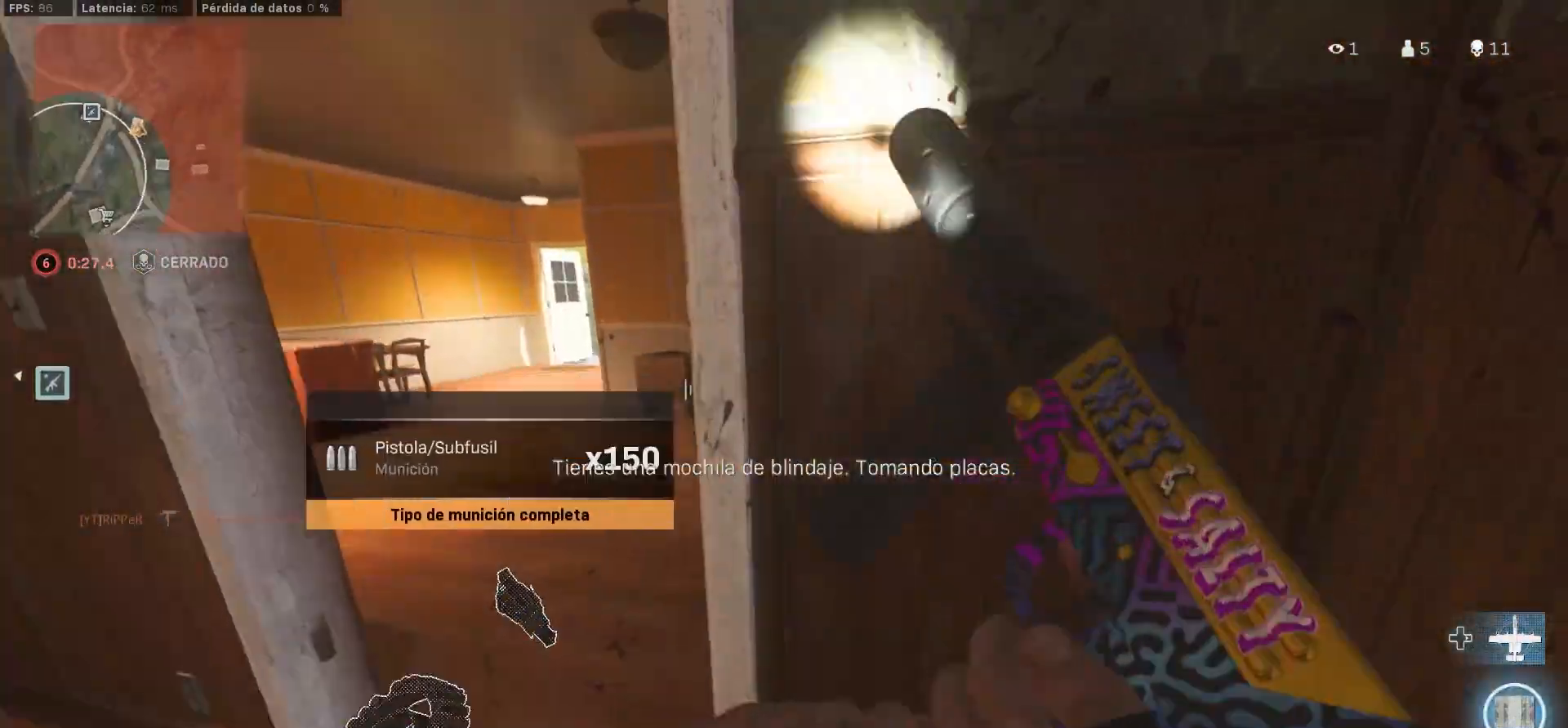
{"buttons": [], "left_stick": "up-left", "right_stick": "right", "button_events": [[233, "SQUARE", "up"]]}
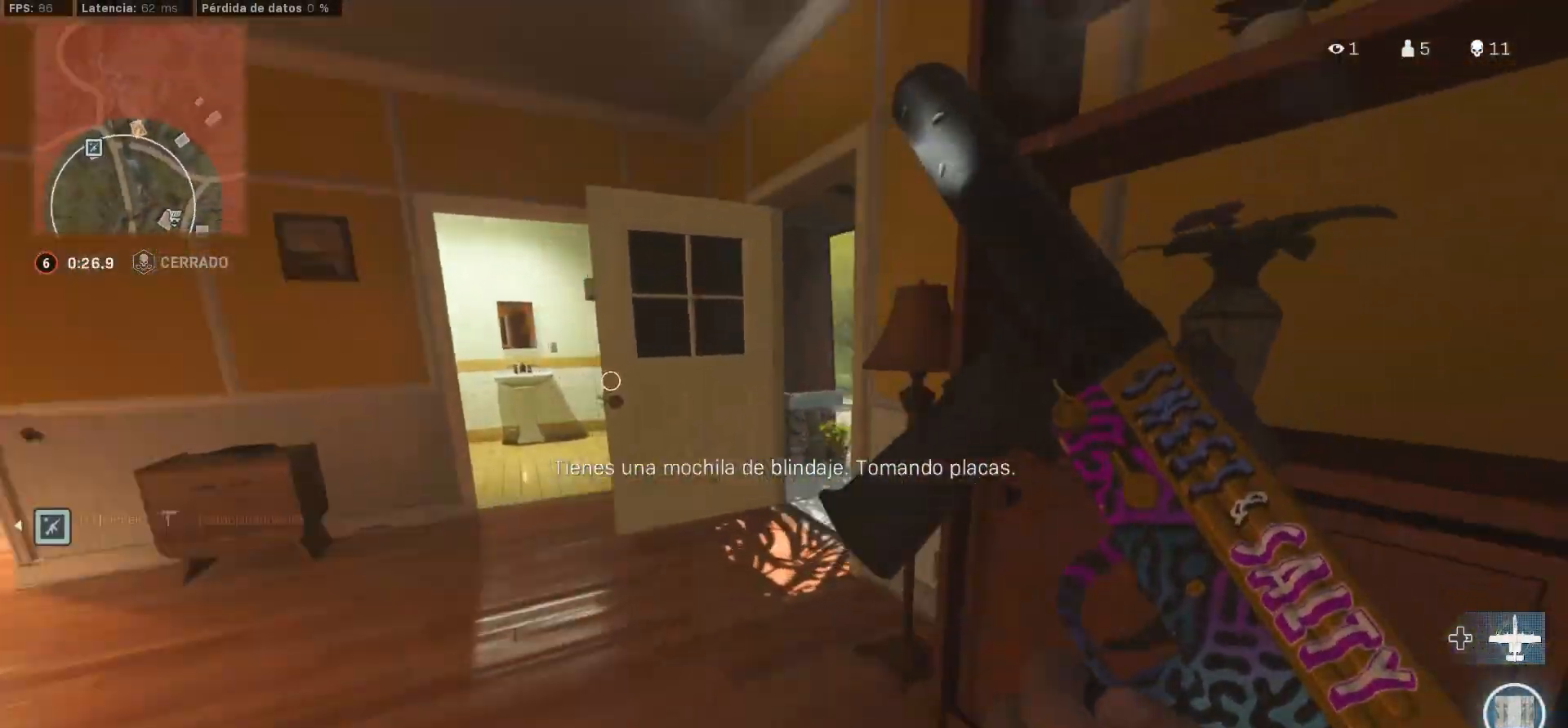
{"buttons": [], "left_stick": "up-left", "right_stick": "left", "button_events": [[17, "SQUARE", "down"], [117, "SQUARE", "up"], [233, "SQUARE", "down"], [333, "SQUARE", "up"], [433, "SQUARE", "down"], [500, "SQUARE", "up"]]}
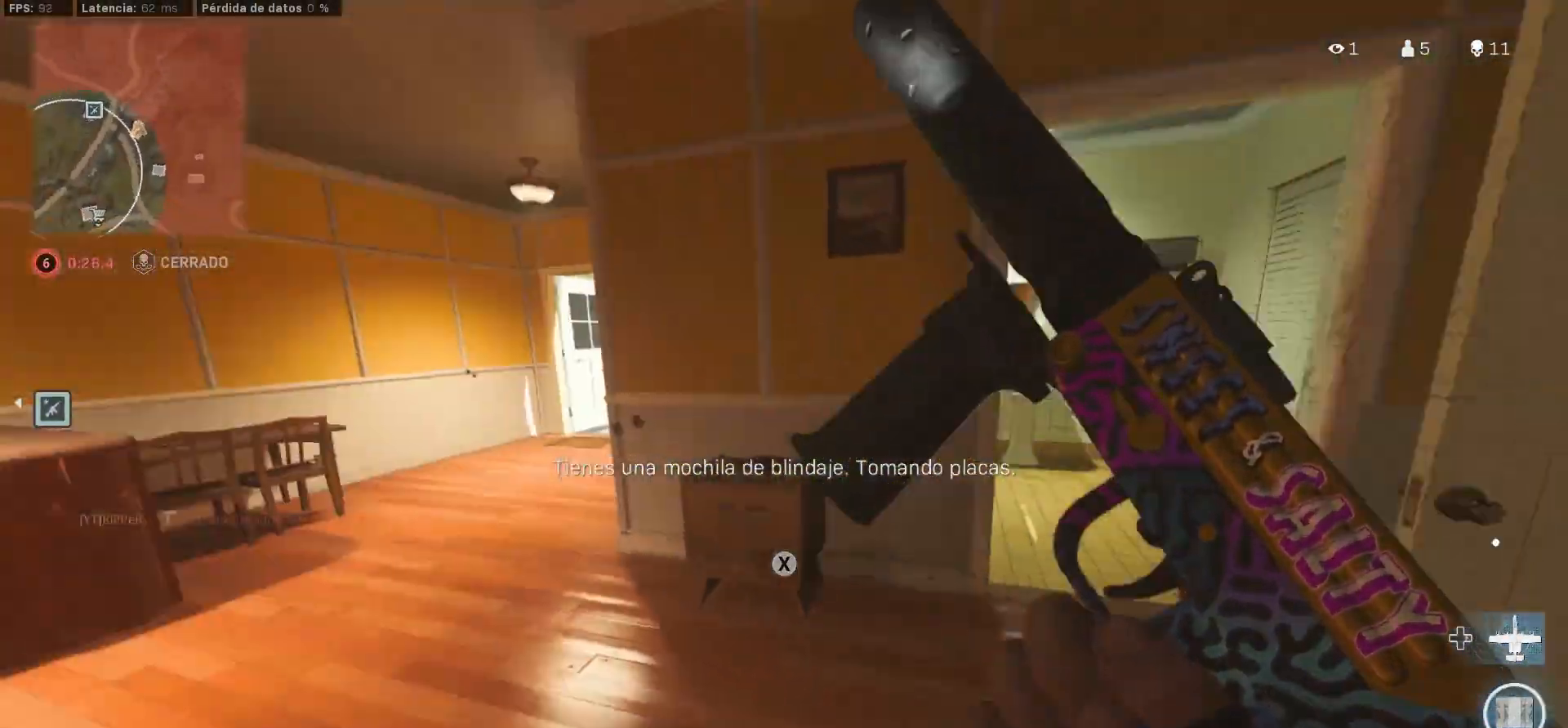
{"buttons": [], "left_stick": "up", "right_stick": "right", "button_events": []}
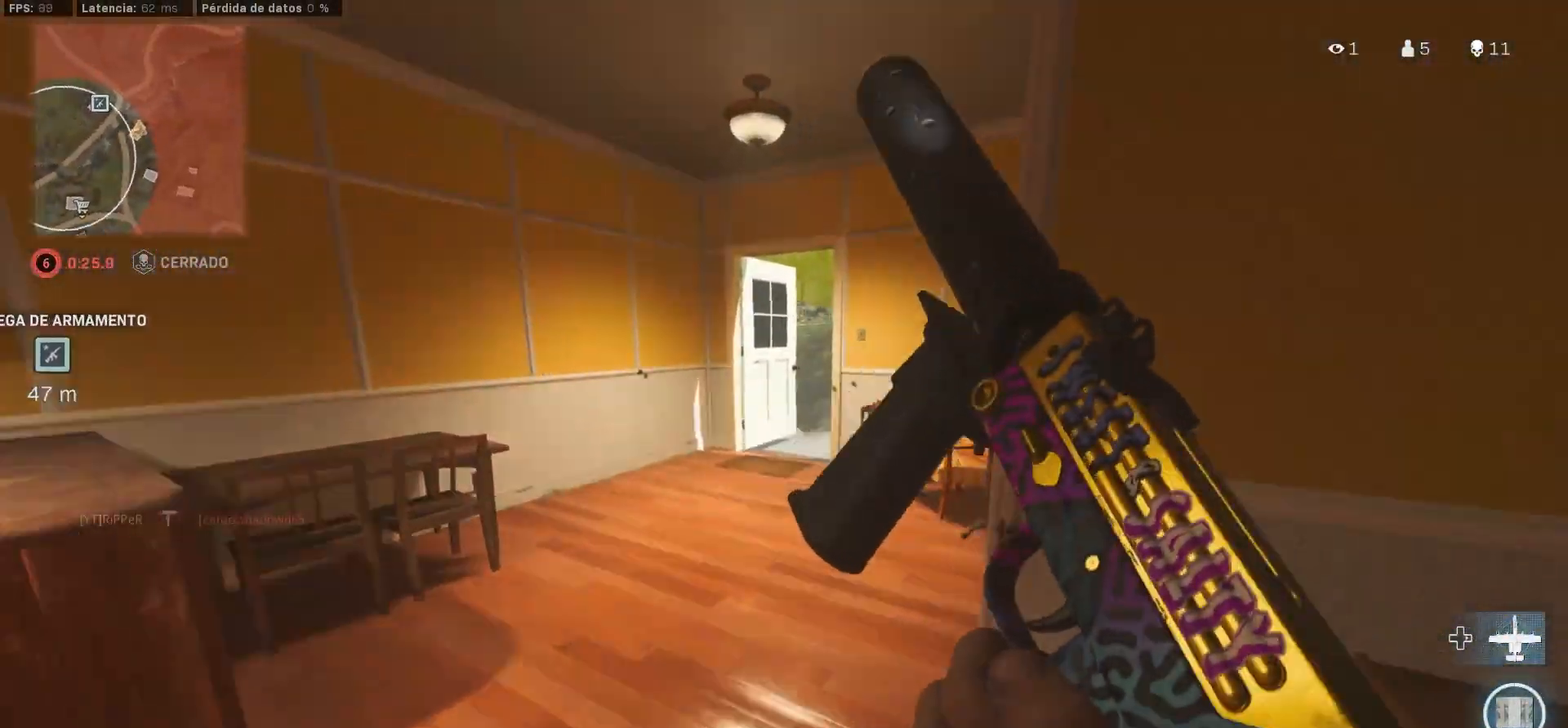
{"buttons": [], "left_stick": "up", "right_stick": "center", "button_events": [[100, "L3", "down"], [183, "L3", "up"], [233, "L3", "down"], [433, "L3", "up"]]}
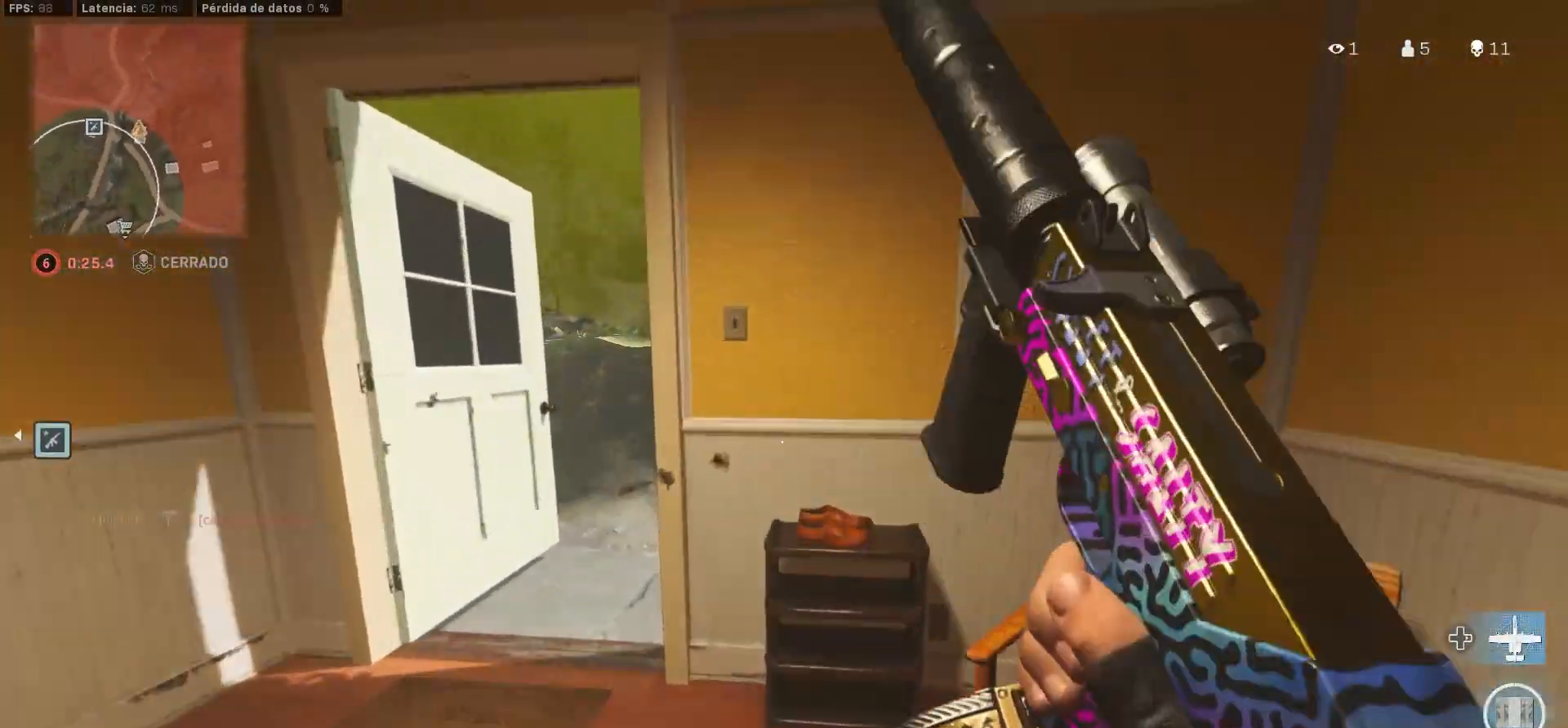
{"buttons": [], "left_stick": "right", "right_stick": "left", "button_events": []}
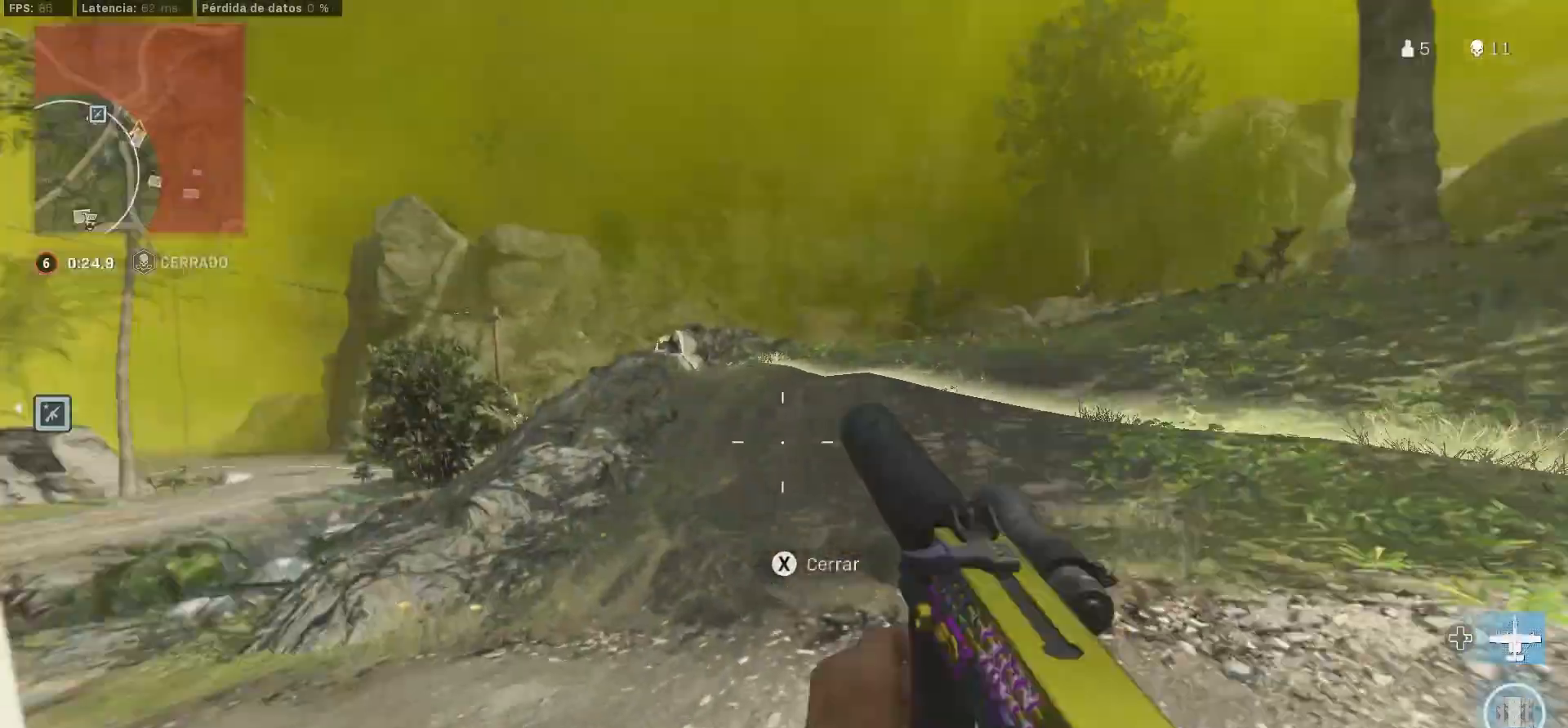
{"buttons": ["L1"], "left_stick": "down", "right_stick": "center", "button_events": [[300, "L1", "down"]]}
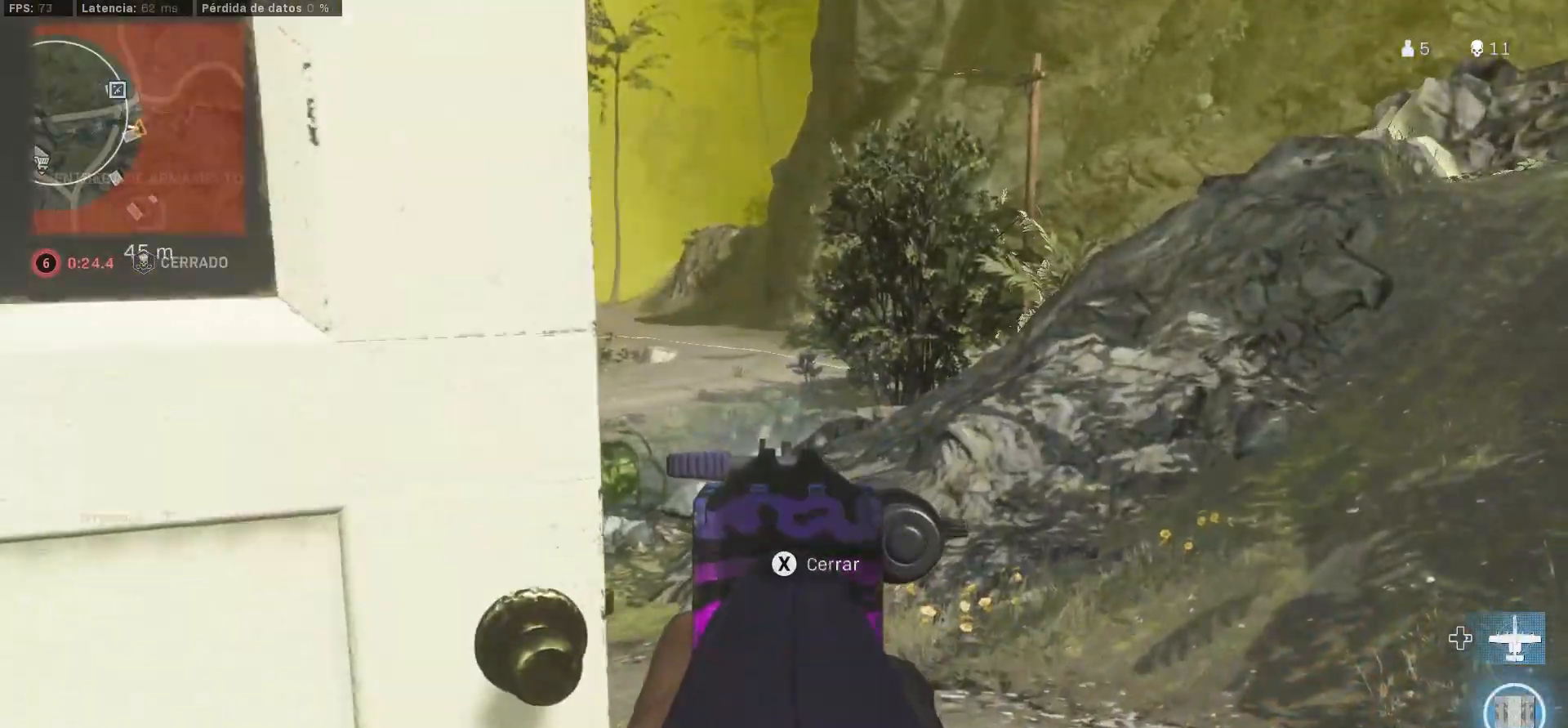
{"buttons": ["L1"], "left_stick": "down-right", "right_stick": "left", "button_events": []}
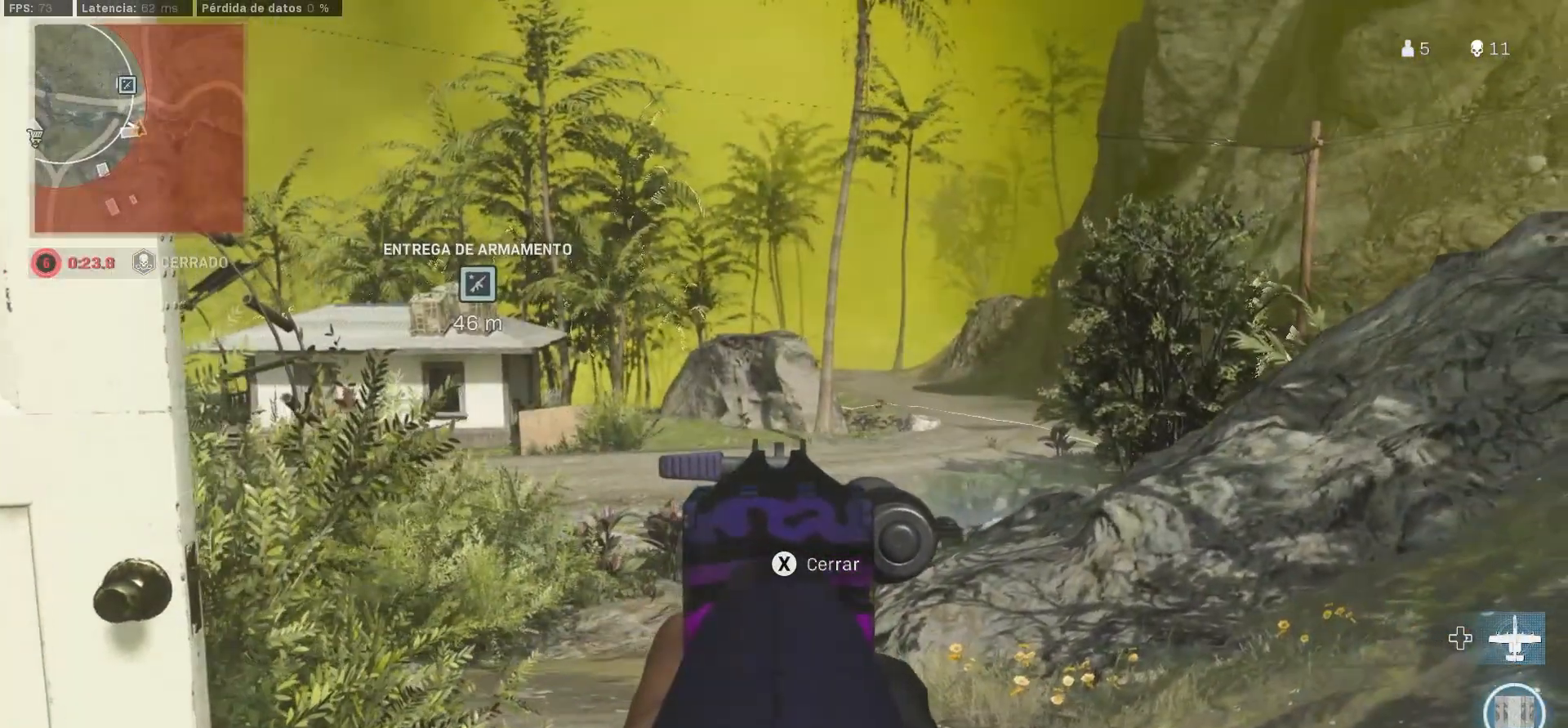
{"buttons": ["L1"], "left_stick": "down-right", "right_stick": "left", "button_events": []}